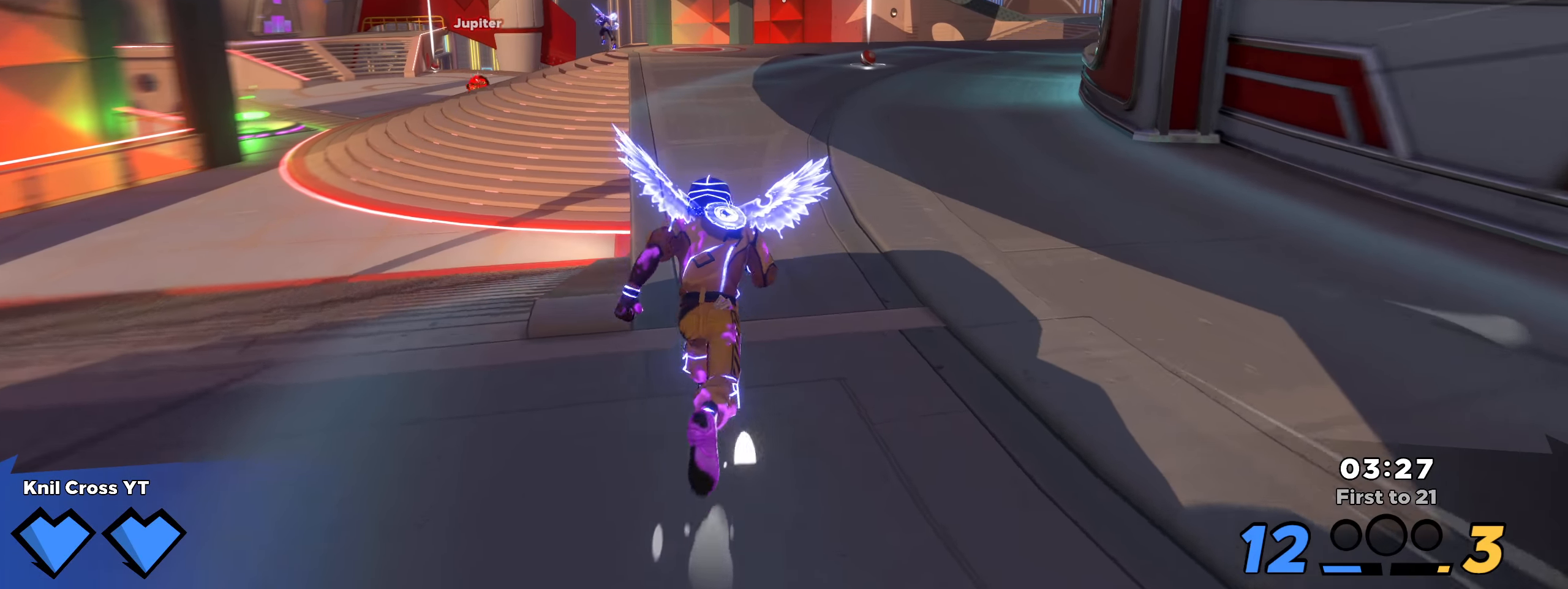
Gameplay with keyboard and mouse; each line is a JSON object with the keys and mouse buttons held at the frame after it. "events" lists presses ("down") and releases ("up") of "a", "alt", "ctrl", "d", "e", "f", "q", "r", "s", "shift", "space", "w", "mouse_left", "mouse_wheel", "mouse_right", "mouse_mb4" and "mouse_mb5" between this image and that frame as [ms after this image, input, new state], when the widget could be followed in between. "mouse_left", "mouse_wheel", "mouse_right", "mouse_mb4", "mouse_mb5" = the "left", "wheel", "right", "mb4", "mb5" buttons of the "mouse" list. No other keys are recorded. "wheel" means that the mouse wheel is clicked or scrolled. Mouse movement is not recorded.
{"keys": ["shift", "w"], "mouse": [], "events": []}
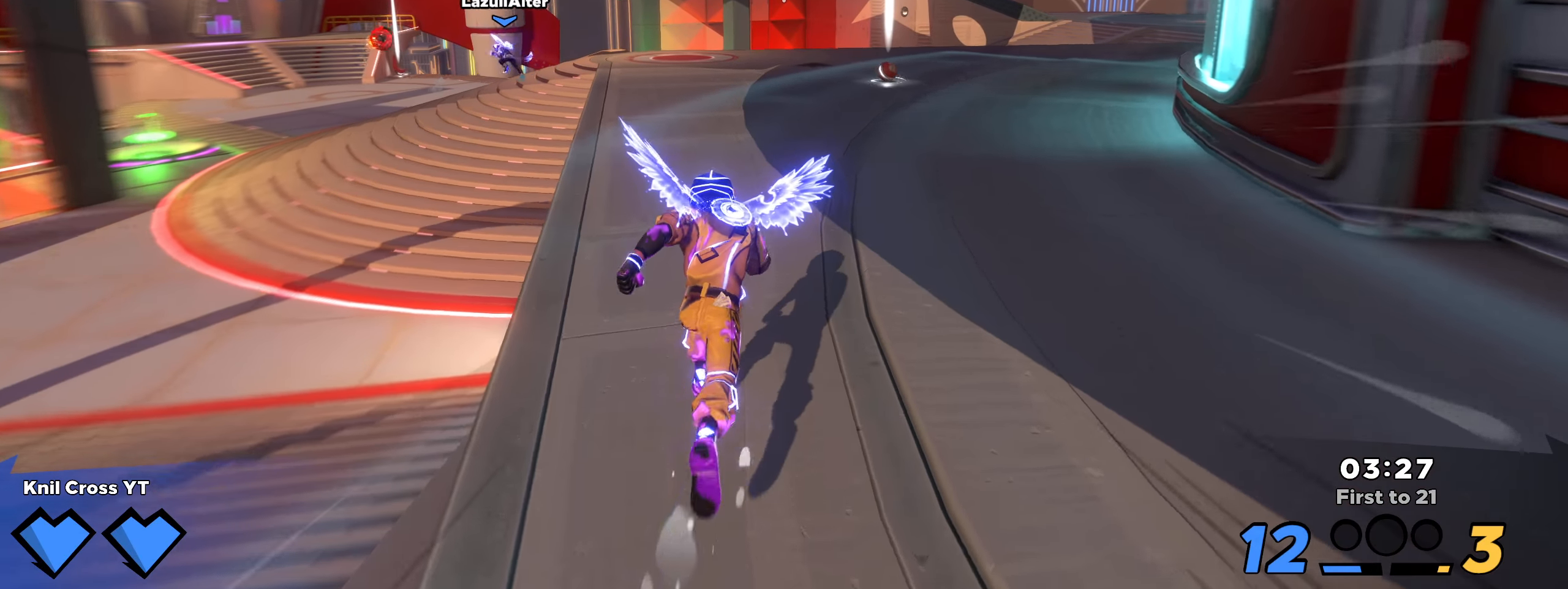
{"keys": ["shift", "w"], "mouse": [], "events": []}
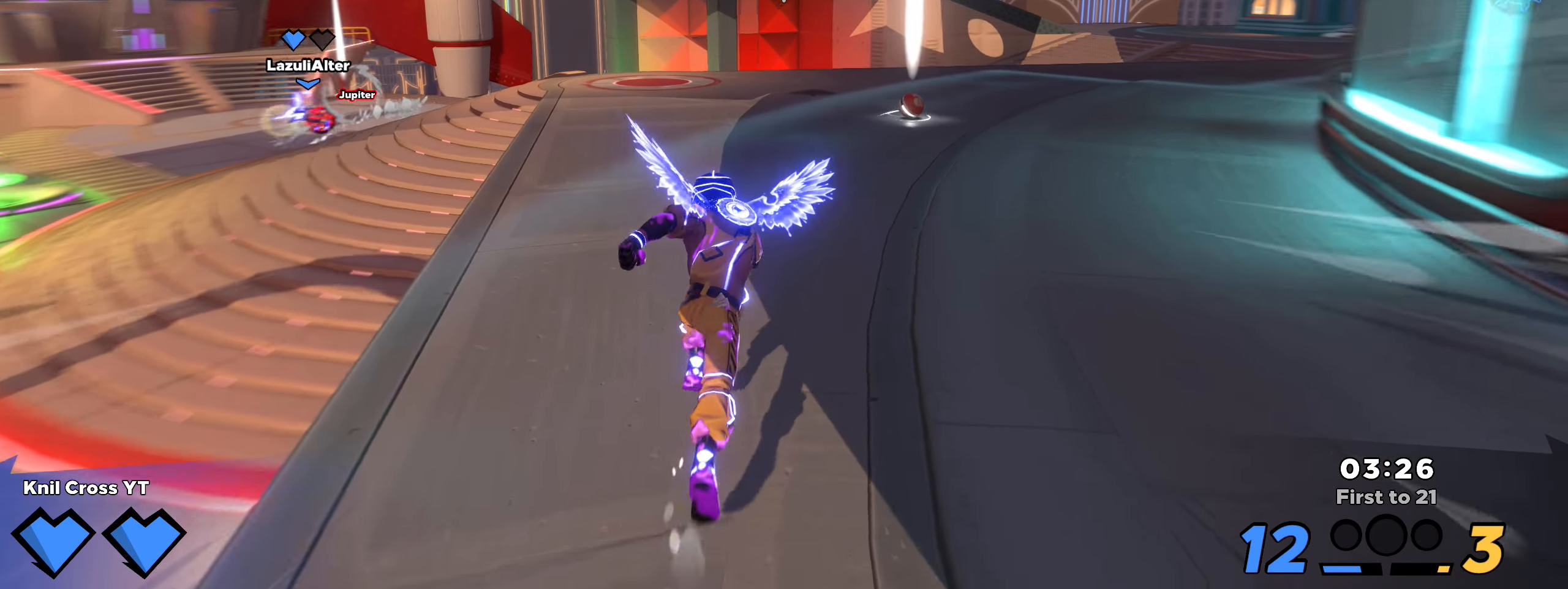
{"keys": ["shift", "w"], "mouse": [], "events": [[100, "d", "down"], [434, "d", "up"]]}
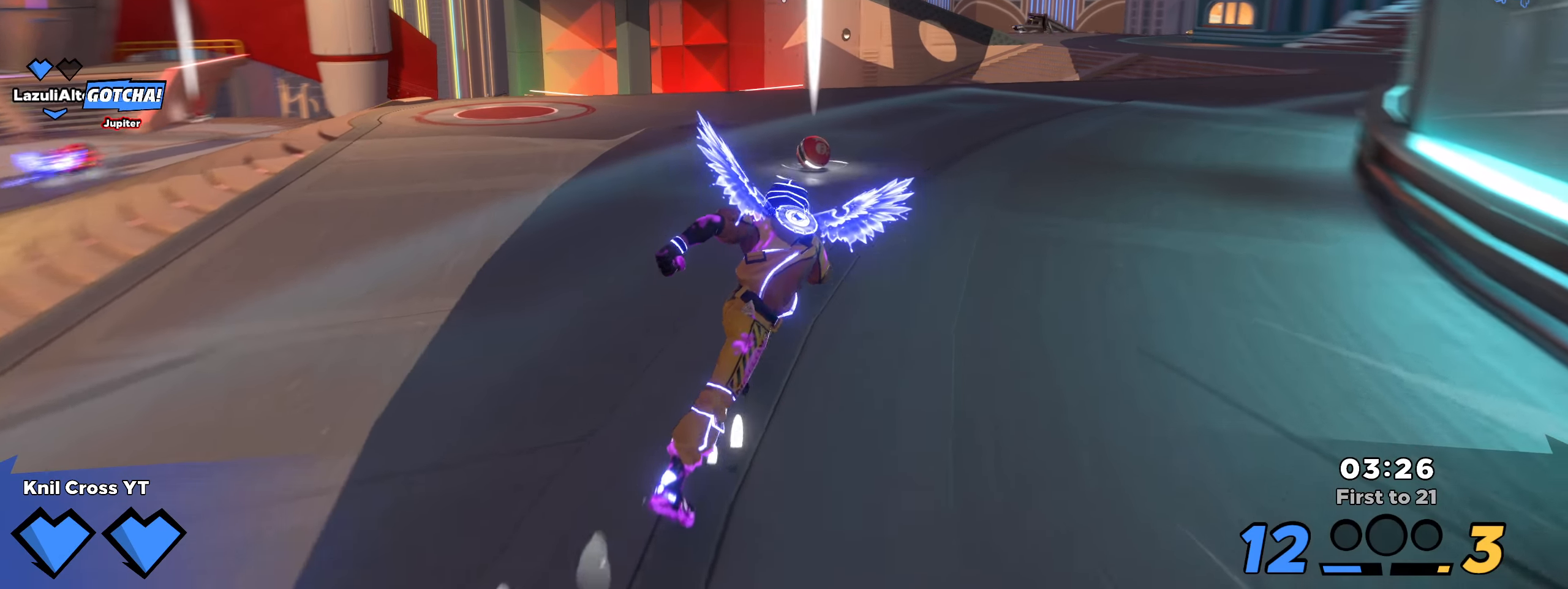
{"keys": ["shift", "w"], "mouse": []}
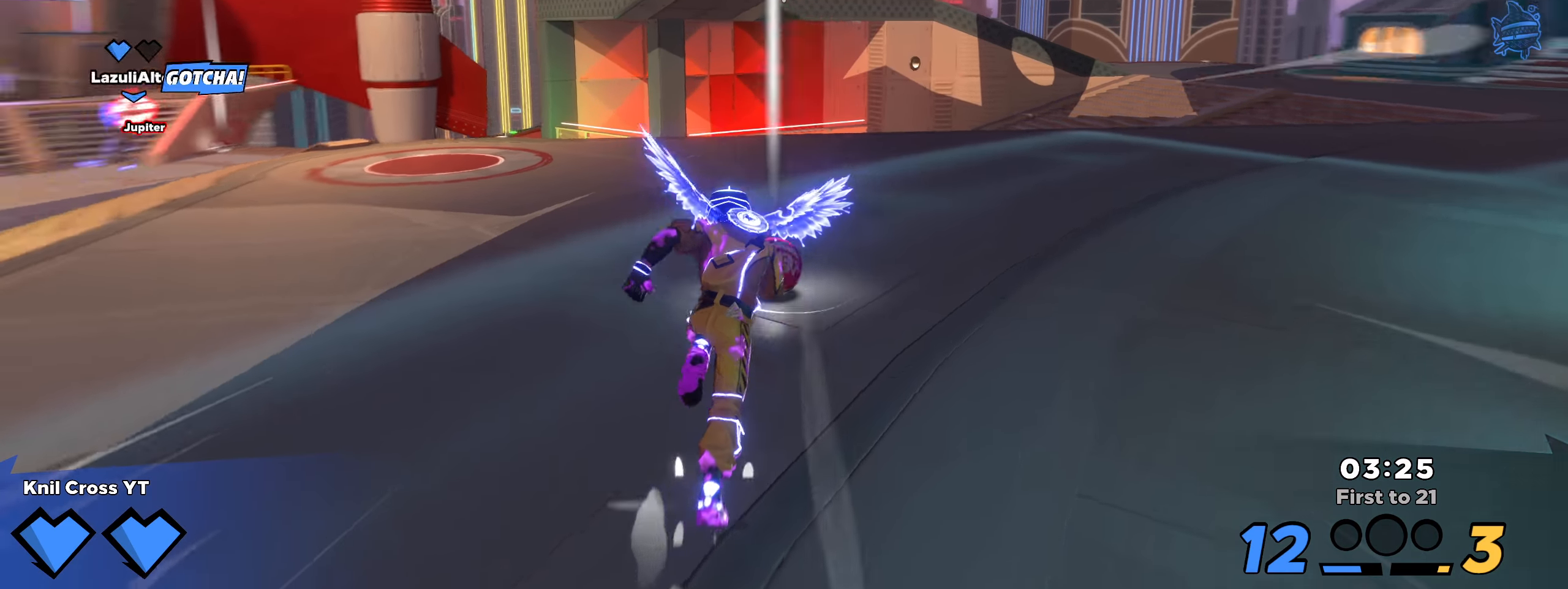
{"keys": ["q", "w"], "mouse": ["left"], "events": [[375, "space", "down"], [434, "q", "down"], [442, "mouse_left", "down"], [492, "shift", "up"], [492, "space", "up"]]}
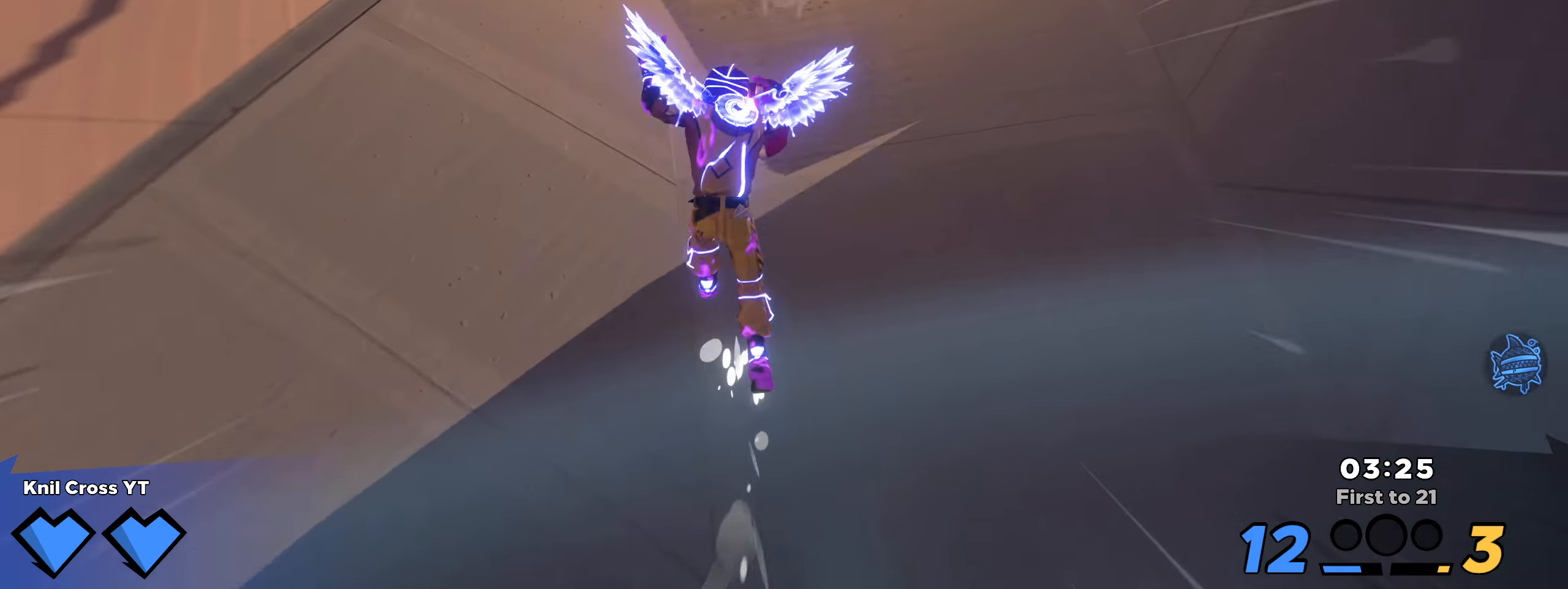
{"keys": ["a"], "mouse": [], "events": [[34, "mouse_left", "up"], [34, "q", "up"], [125, "shift", "down"], [234, "shift", "up"], [284, "shift", "down"], [334, "a", "down"], [450, "shift", "up"], [475, "w", "up"]]}
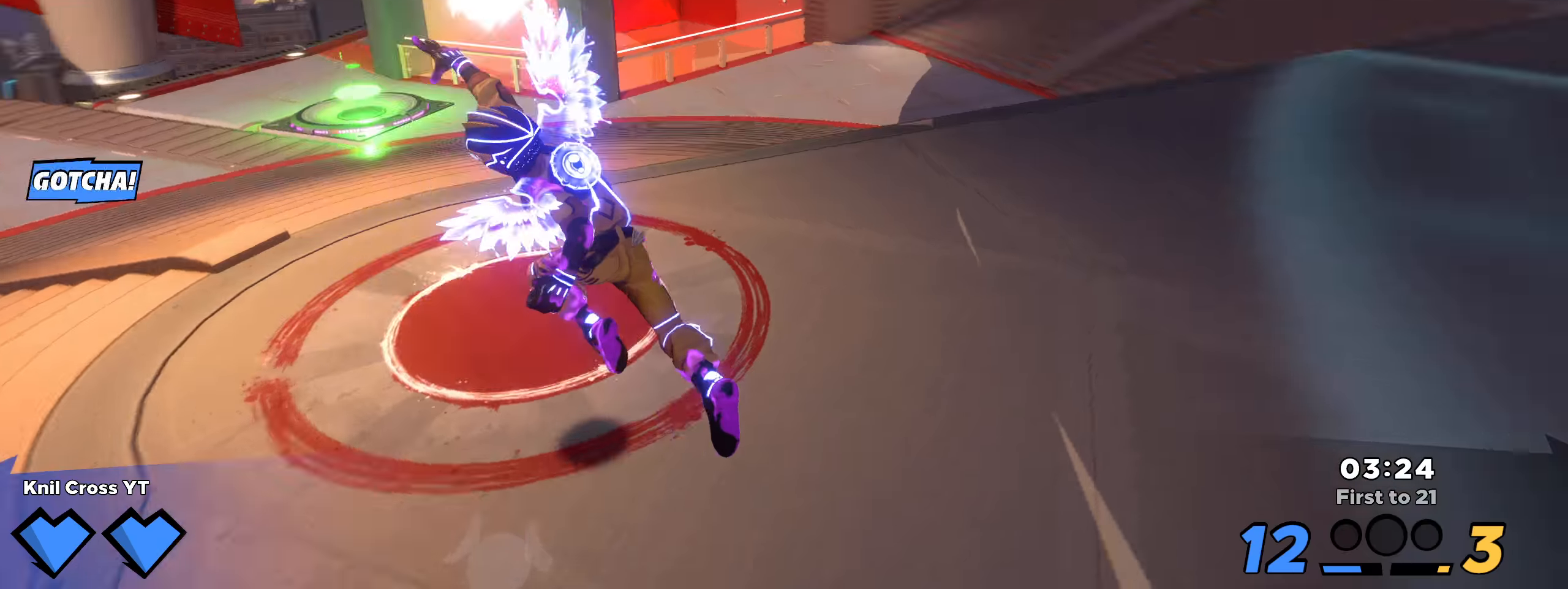
{"keys": ["a"], "mouse": ["left"], "events": [[50, "mouse_right", "down"], [167, "mouse_right", "up"], [259, "mouse_left", "down"], [375, "q", "down"], [475, "q", "up"]]}
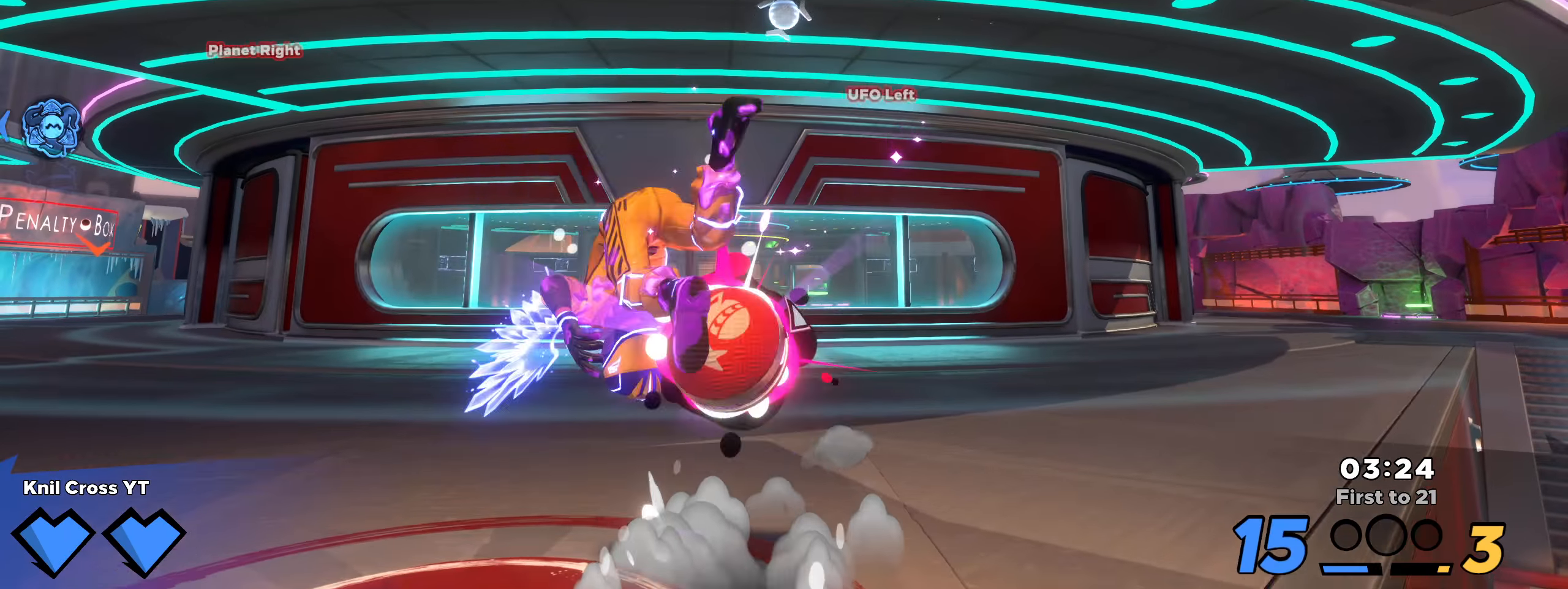
{"keys": ["a", "w"], "mouse": ["left"], "events": [[366, "w", "down"]]}
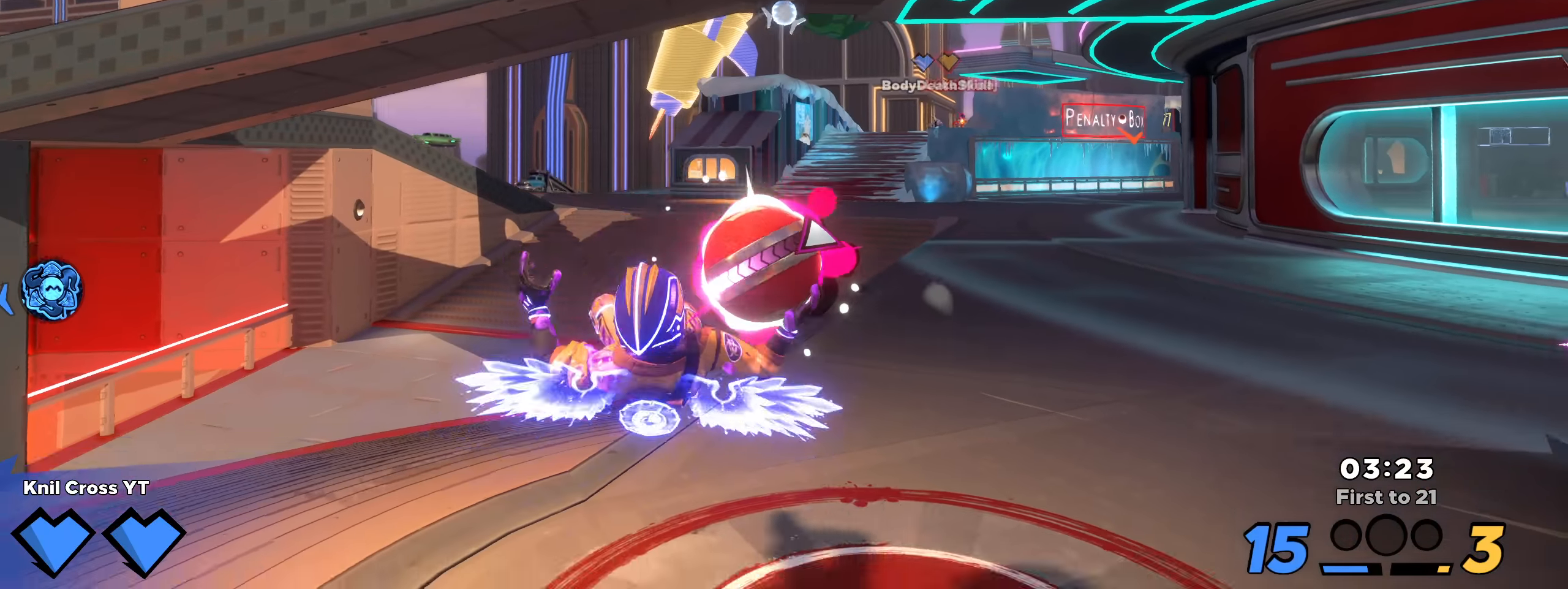
{"keys": ["a", "w"], "mouse": ["left"], "events": [[175, "w", "up"], [408, "w", "down"]]}
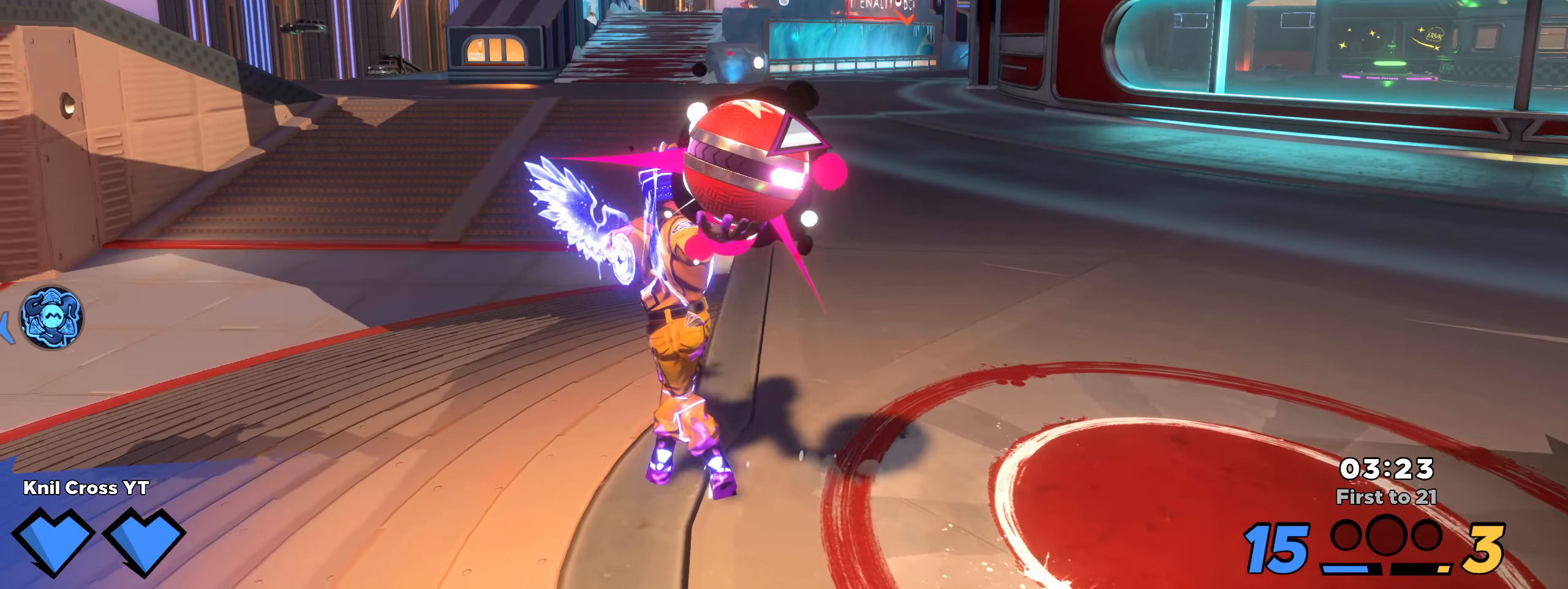
{"keys": ["shift", "w"], "mouse": [], "events": [[33, "shift", "down"], [66, "a", "up"], [133, "mouse_left", "up"]]}
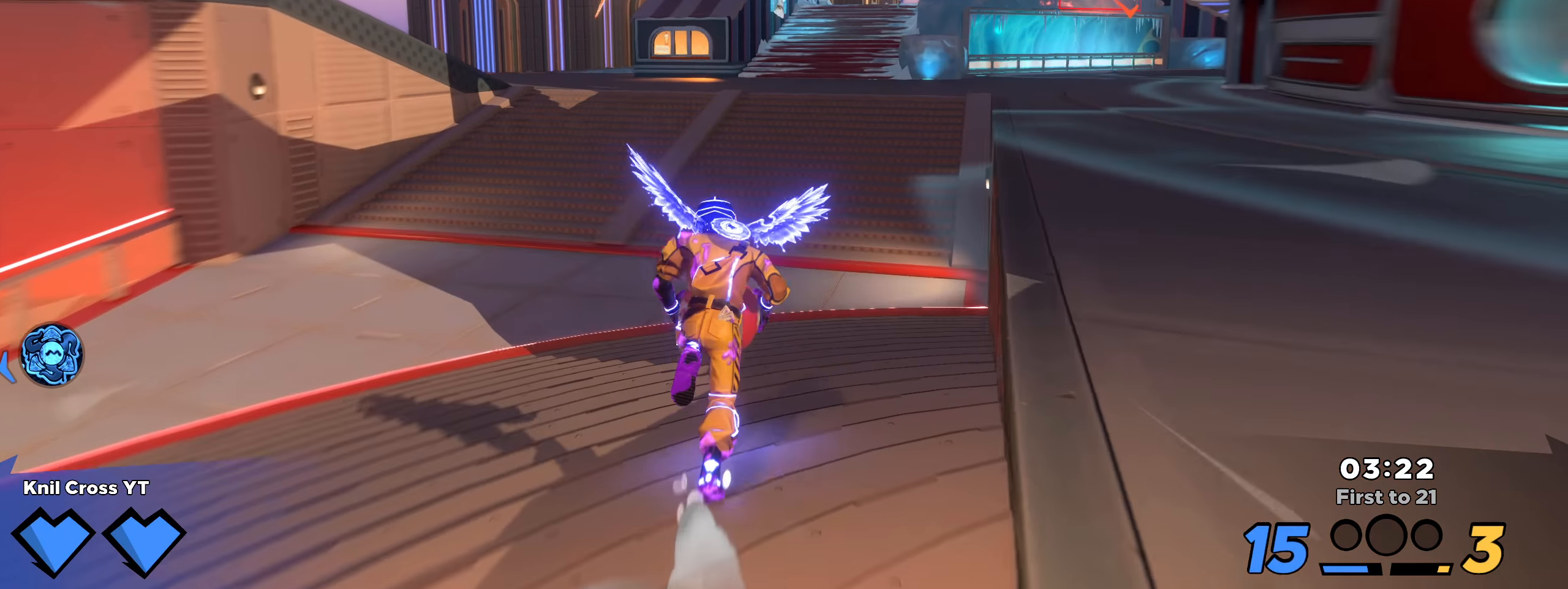
{"keys": ["shift", "w"], "mouse": [], "events": []}
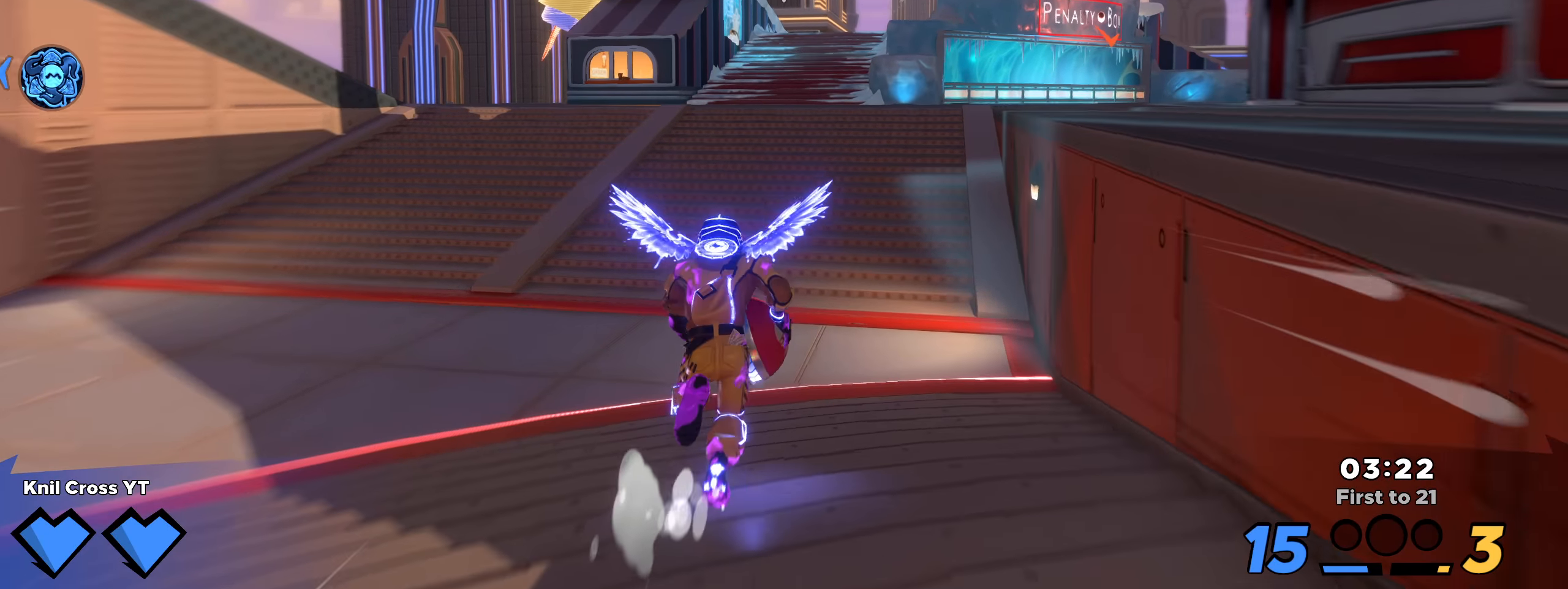
{"keys": ["shift", "w"], "mouse": ["wheel"], "events": [[141, "space", "down"], [275, "space", "up"], [475, "mouse_wheel", "down"]]}
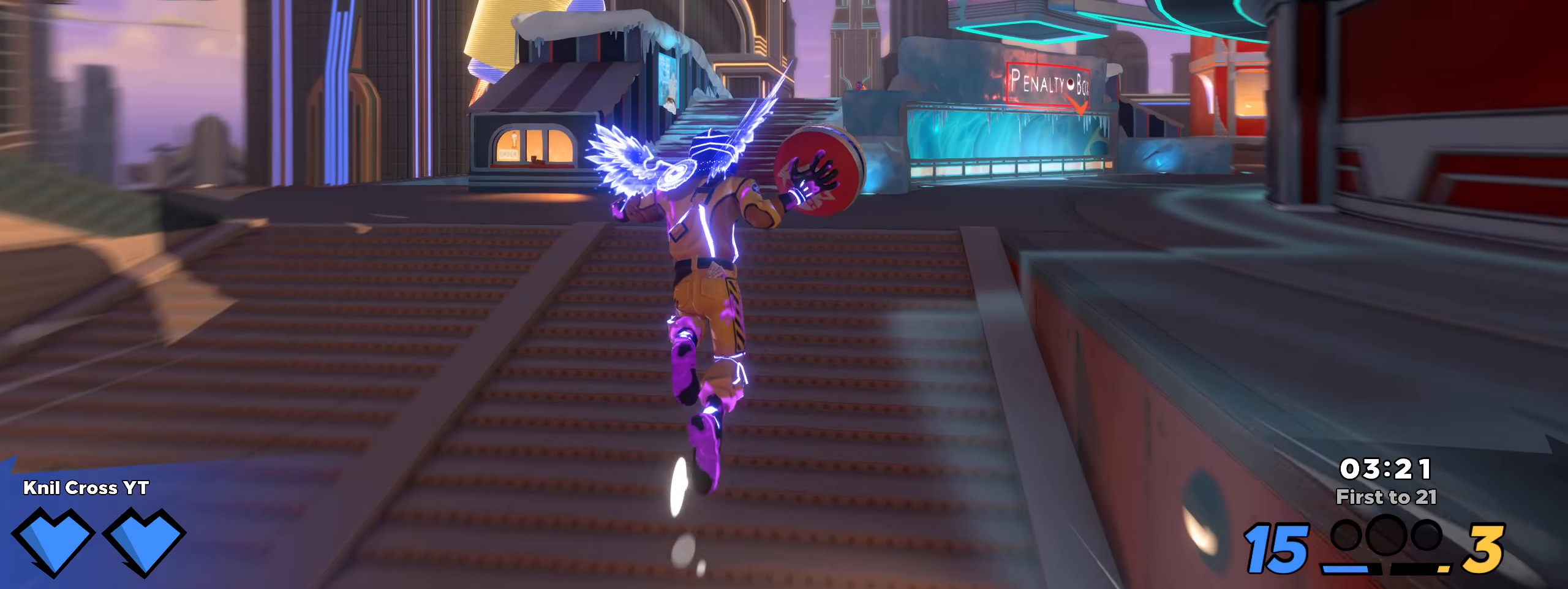
{"keys": ["a", "space", "w"], "mouse": ["wheel"], "events": [[58, "shift", "up"], [300, "a", "down"], [483, "space", "down"]]}
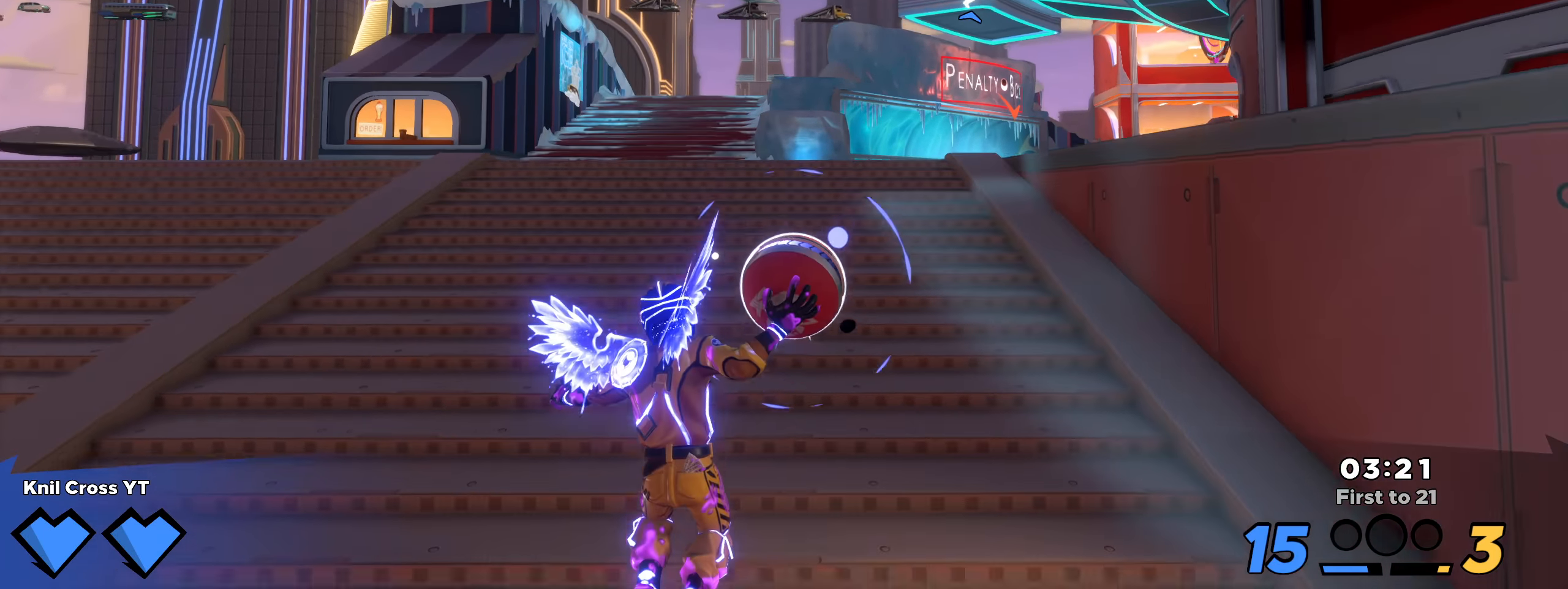
{"keys": ["a", "w"], "mouse": [], "events": [[100, "space", "up"], [166, "mouse_wheel", "up"], [183, "q", "down"], [341, "q", "up"]]}
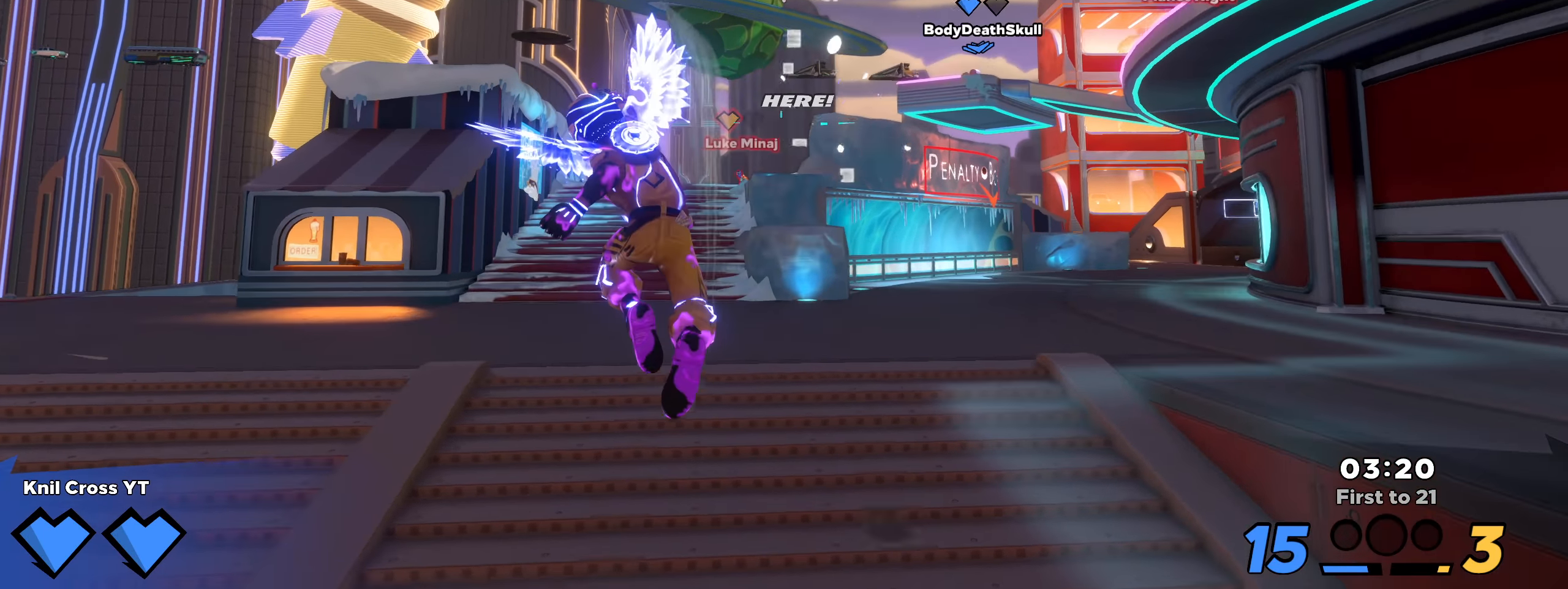
{"keys": ["shift", "w"], "mouse": [], "events": [[150, "shift", "down"], [466, "a", "up"]]}
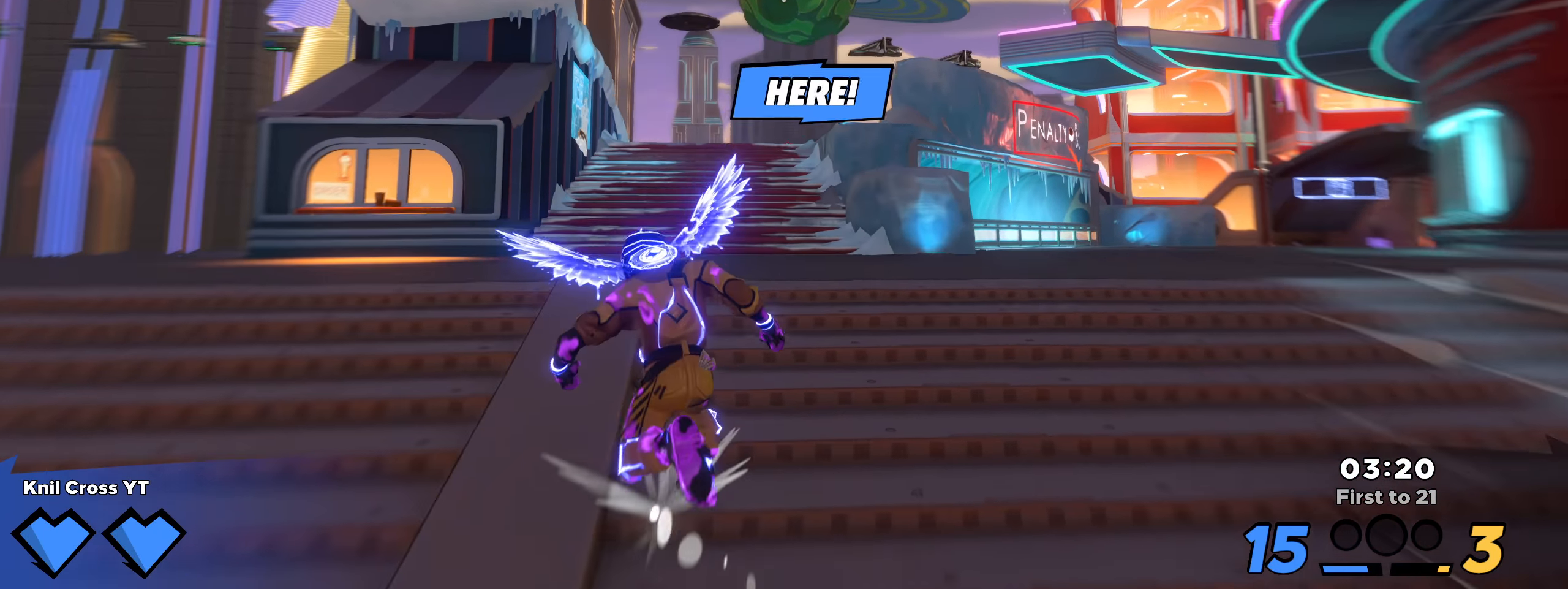
{"keys": ["shift", "w"], "mouse": [], "events": [[41, "space", "down"], [166, "space", "up"], [308, "q", "down"], [408, "q", "up"]]}
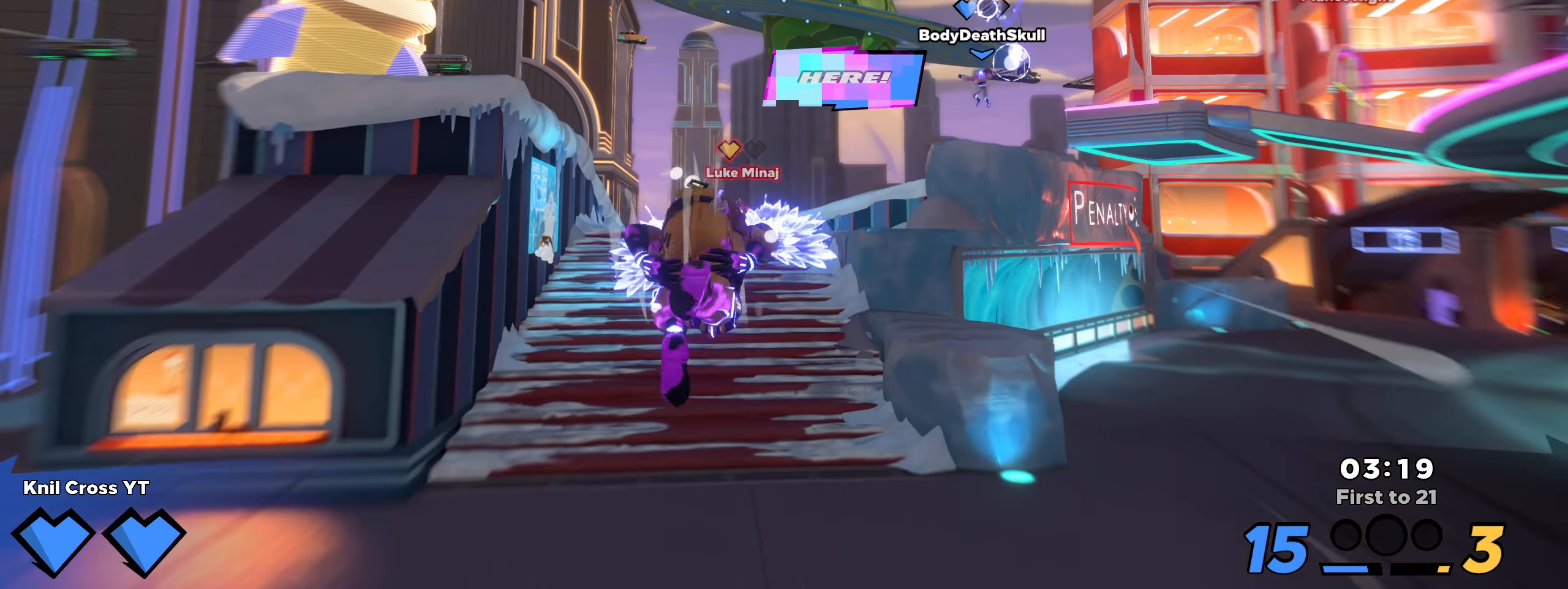
{"keys": ["shift", "w"], "mouse": [], "events": []}
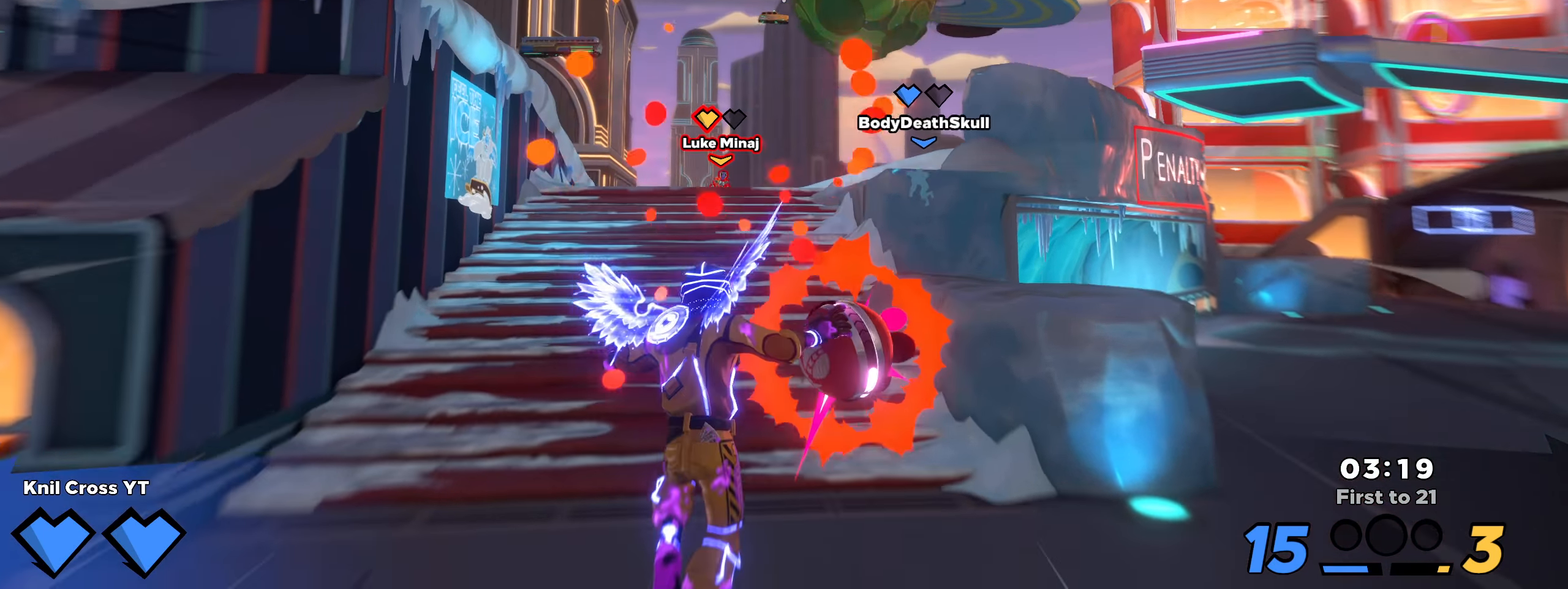
{"keys": ["a", "w"], "mouse": [], "events": [[16, "space", "down"], [158, "space", "up"], [166, "q", "down"], [175, "mouse_wheel", "down"], [200, "shift", "up"], [216, "q", "up"], [233, "a", "down"], [233, "mouse_wheel", "up"]]}
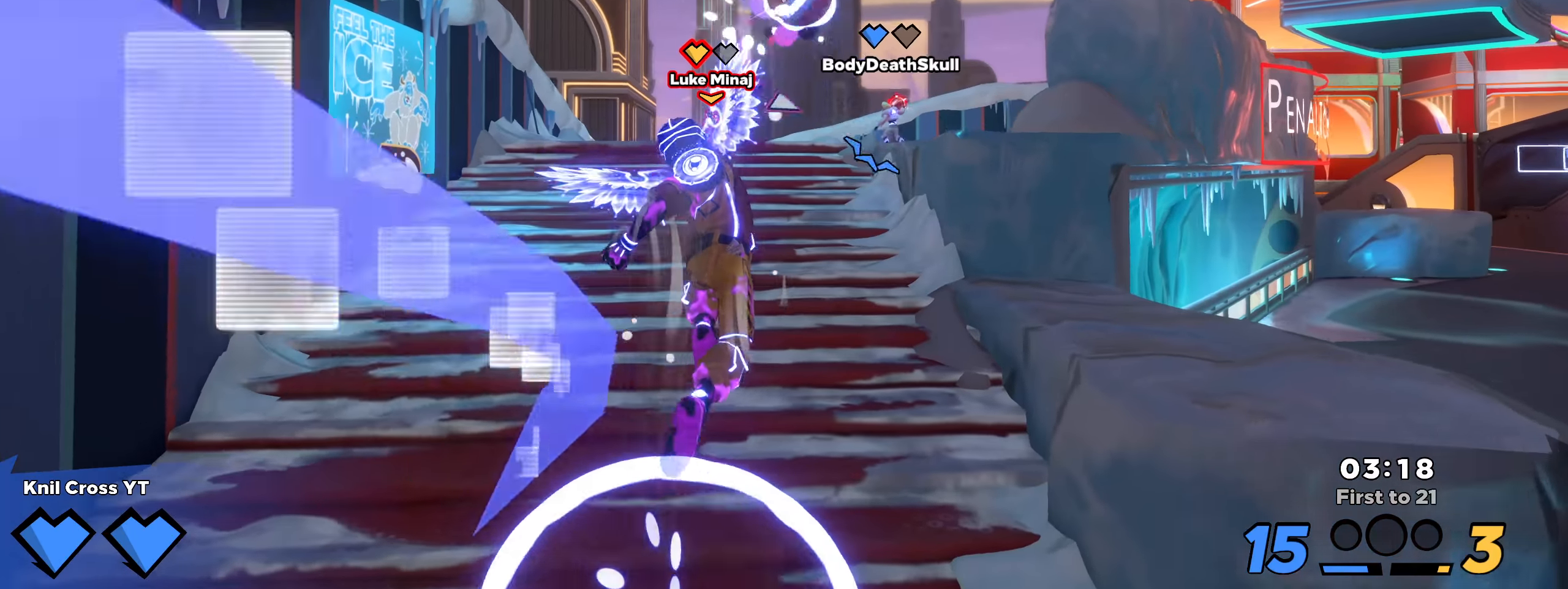
{"keys": ["q", "shift", "space", "w"], "mouse": [], "events": [[158, "shift", "down"], [400, "space", "down"], [417, "a", "up"], [425, "q", "down"]]}
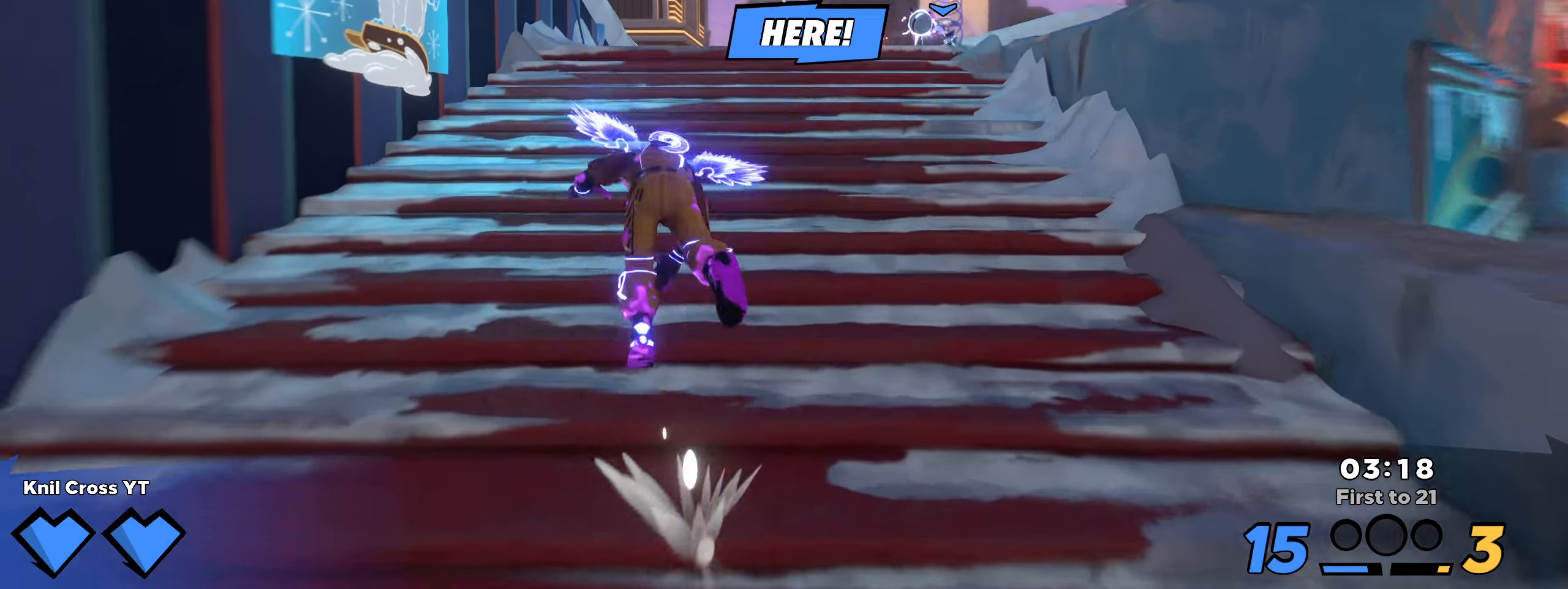
{"keys": ["w"], "mouse": [], "events": [[25, "q", "up"], [25, "space", "up"], [383, "mouse_wheel", "down"], [392, "space", "down"], [442, "mouse_wheel", "up"], [475, "space", "up"], [483, "shift", "up"]]}
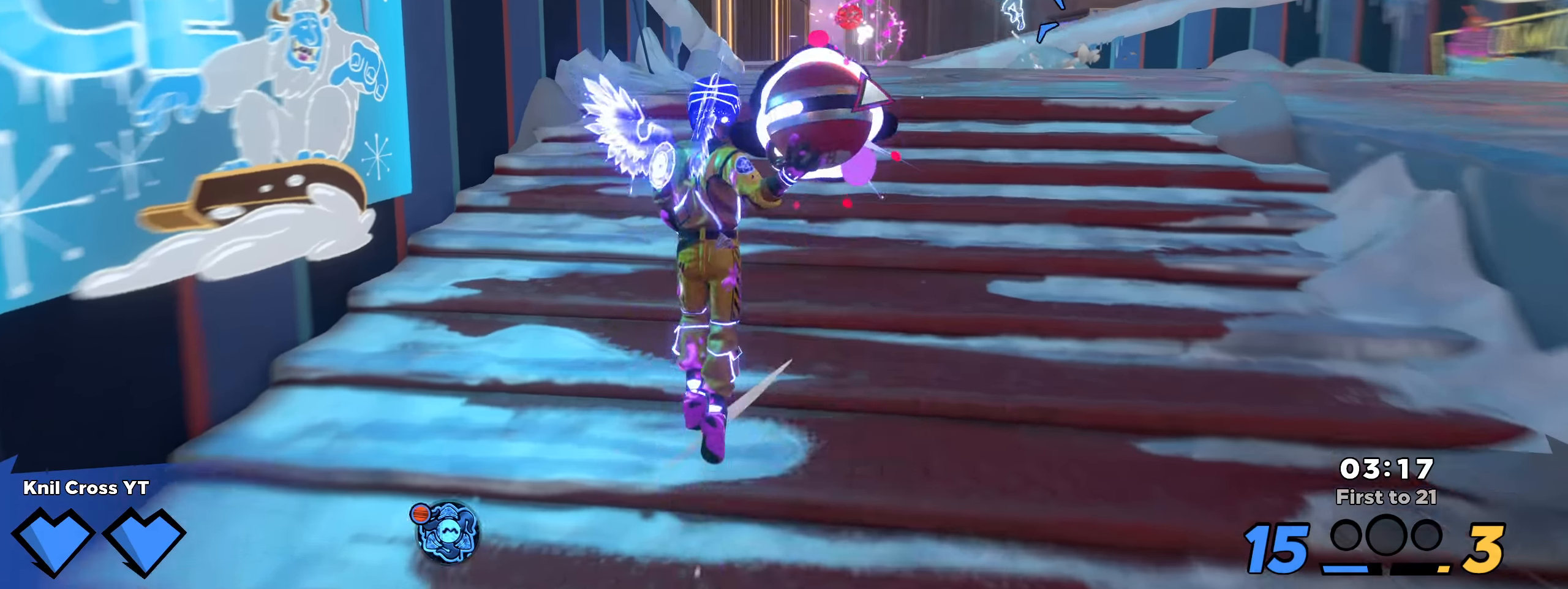
{"keys": ["shift", "w"], "mouse": [], "events": [[100, "q", "down"], [208, "q", "up"], [483, "shift", "down"]]}
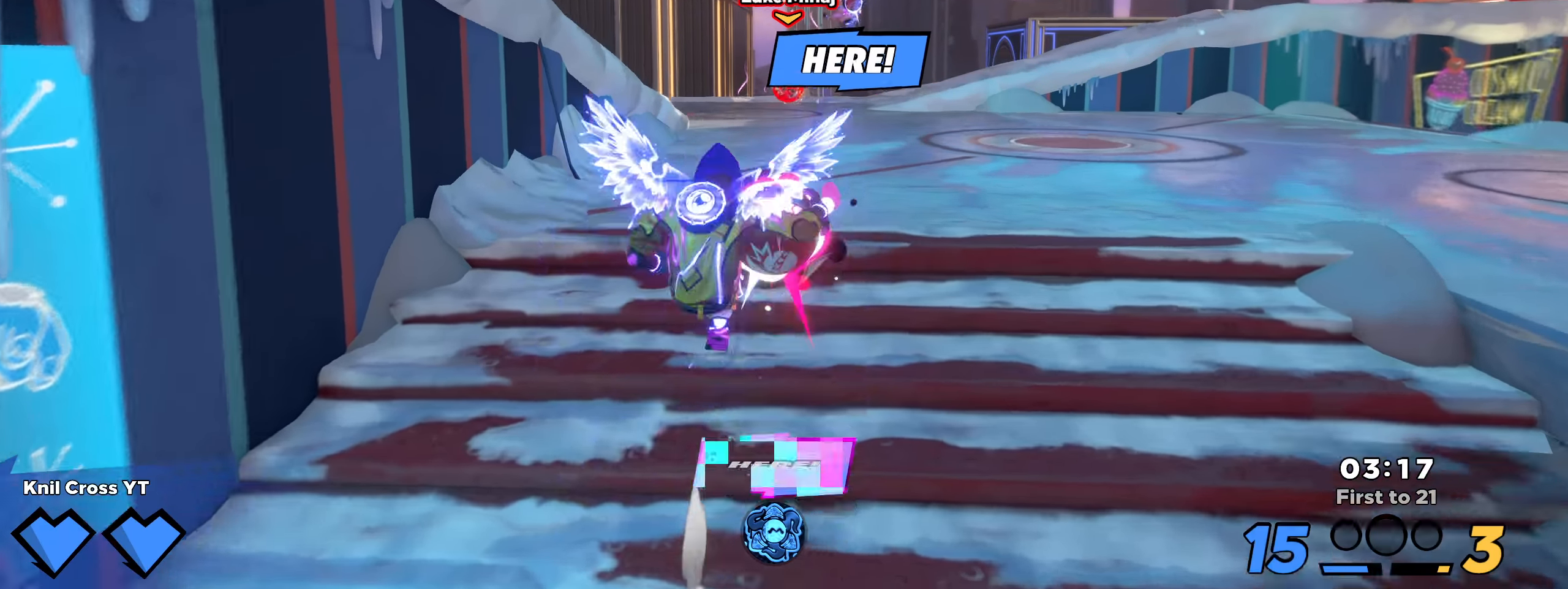
{"keys": ["q", "shift", "w"], "mouse": [], "events": [[392, "q", "down"], [392, "space", "down"], [483, "space", "up"]]}
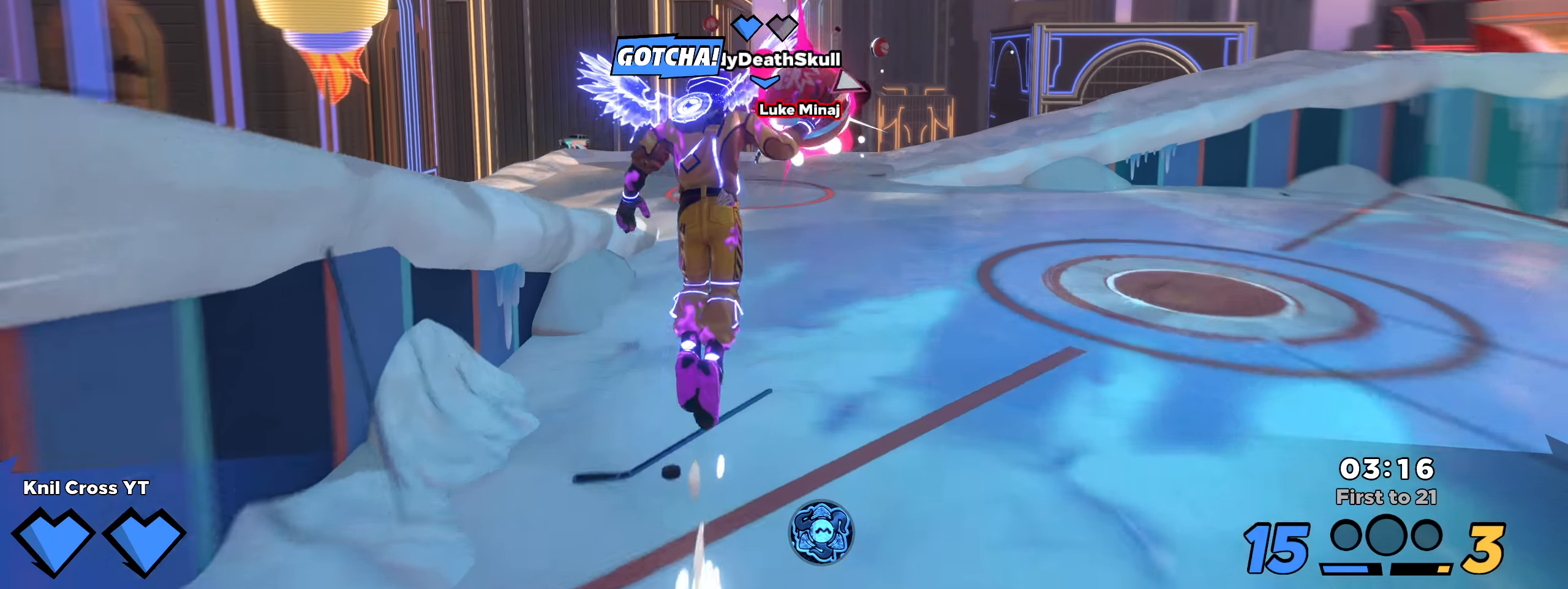
{"keys": ["s"], "mouse": [], "events": [[8, "q", "up"], [258, "shift", "up"], [317, "w", "up"], [450, "ctrl", "down"], [450, "s", "down"], [458, "ctrl", "up"]]}
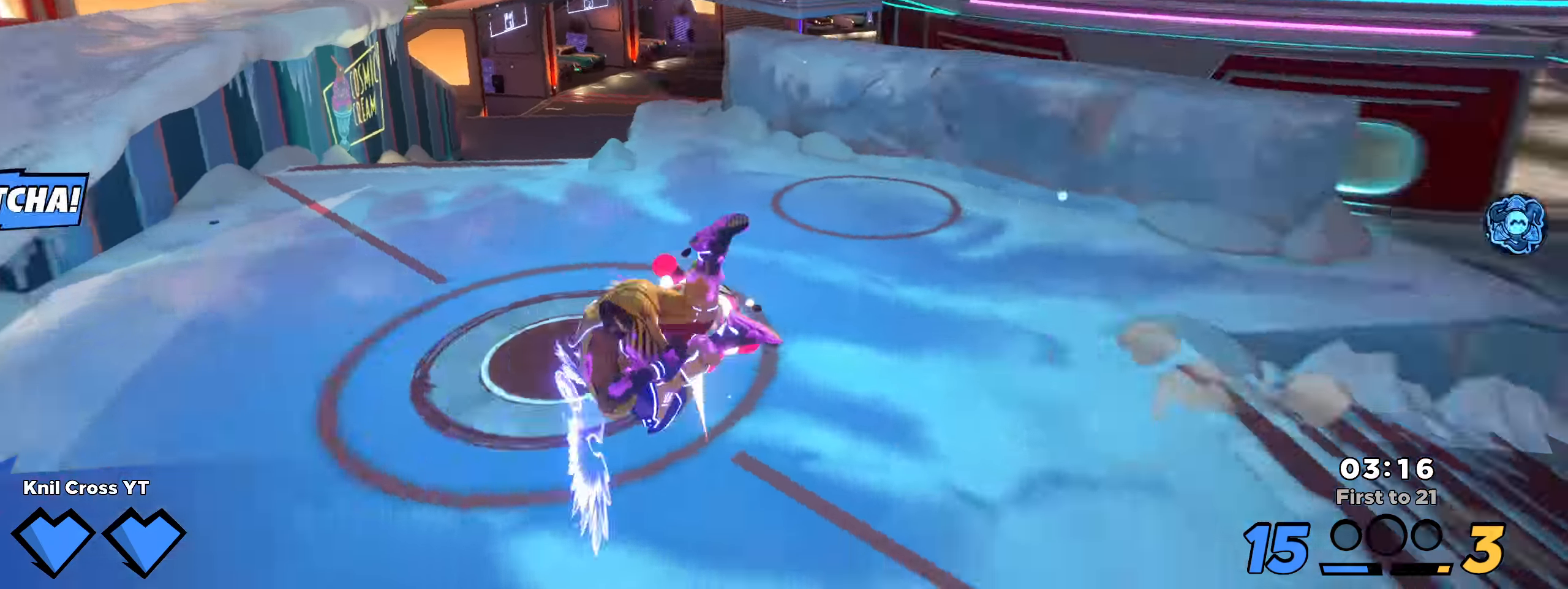
{"keys": ["s"], "mouse": [], "events": [[125, "mouse_wheel", "down"], [208, "mouse_wheel", "up"], [283, "space", "down"], [292, "q", "down"], [392, "space", "up"], [433, "q", "up"]]}
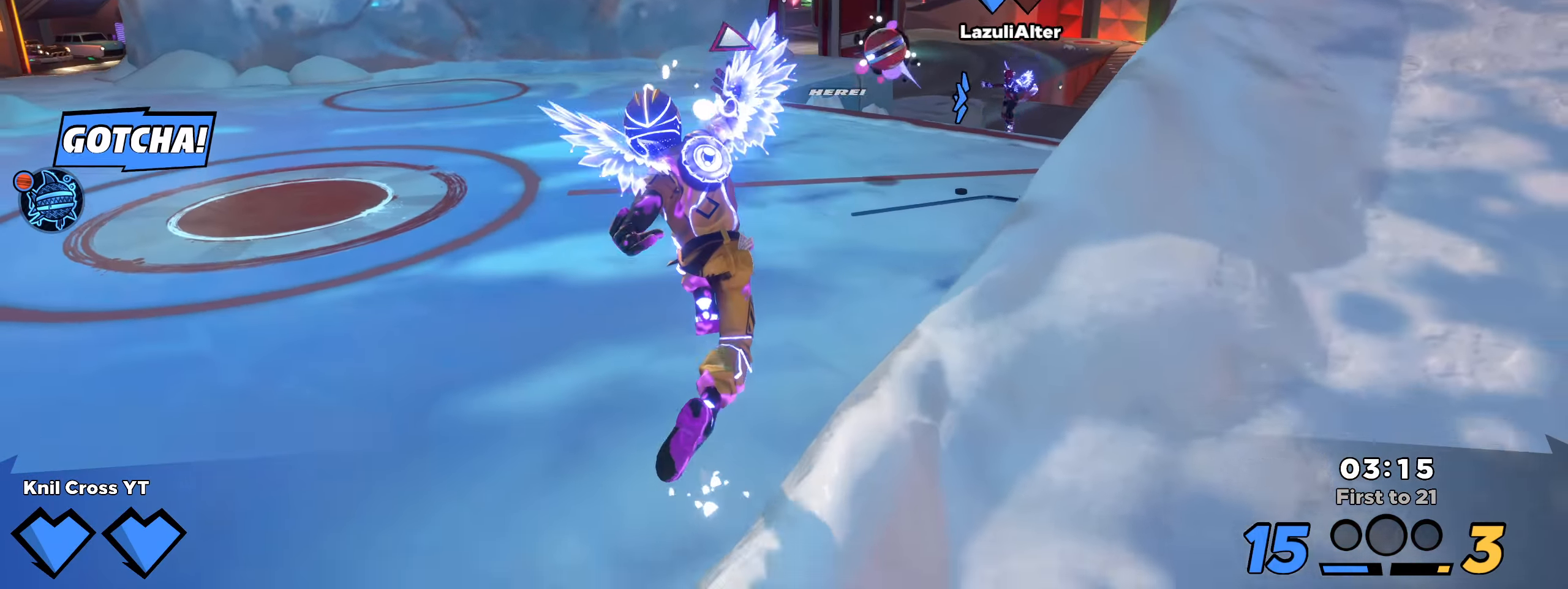
{"keys": ["a"], "mouse": [], "events": [[358, "a", "down"], [492, "s", "up"]]}
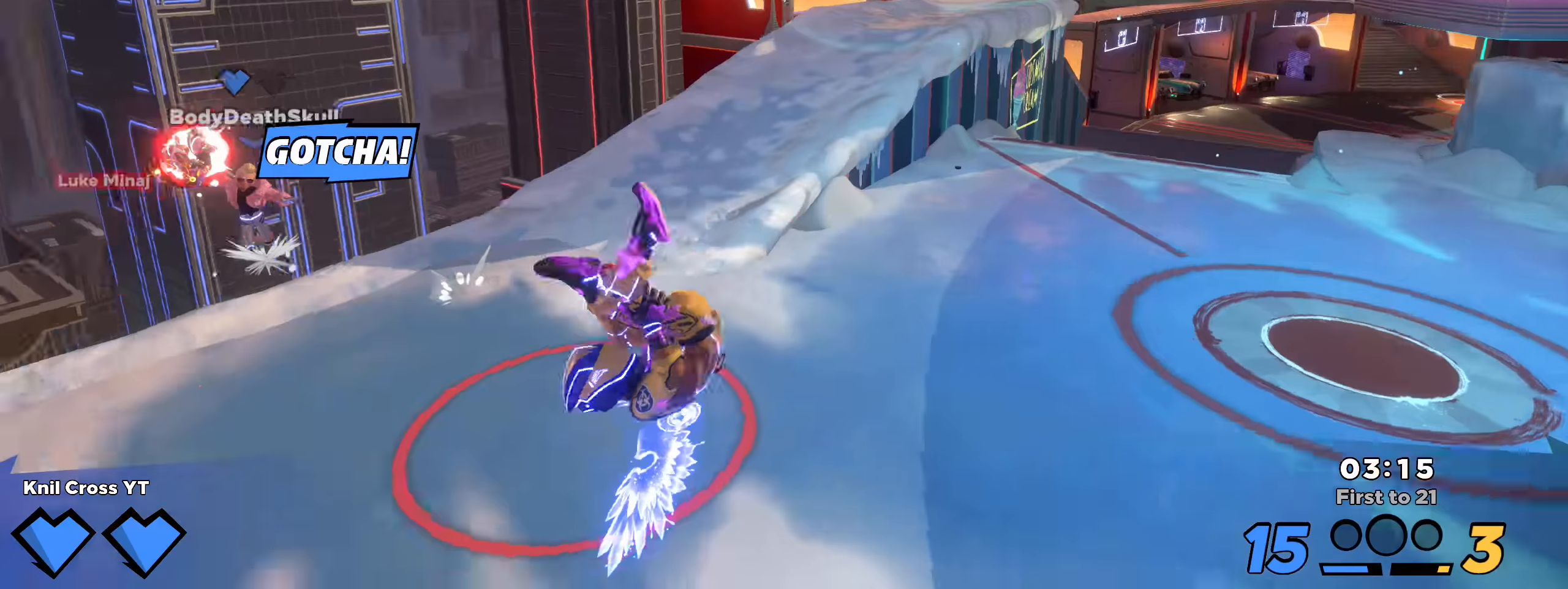
{"keys": ["d", "shift", "w"], "mouse": [], "events": [[33, "shift", "down"], [42, "w", "down"], [117, "a", "up"], [408, "d", "down"]]}
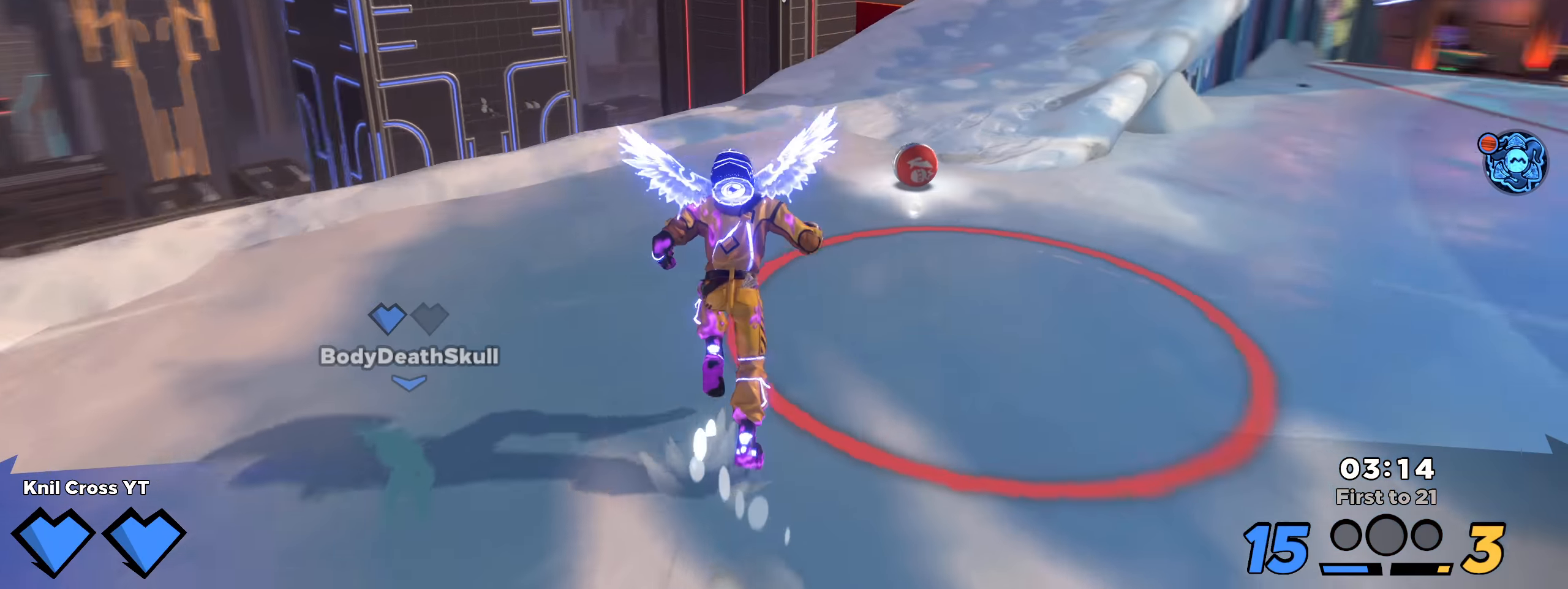
{"keys": ["shift", "w"], "mouse": [], "events": [[92, "d", "up"], [233, "a", "down"], [283, "a", "up"]]}
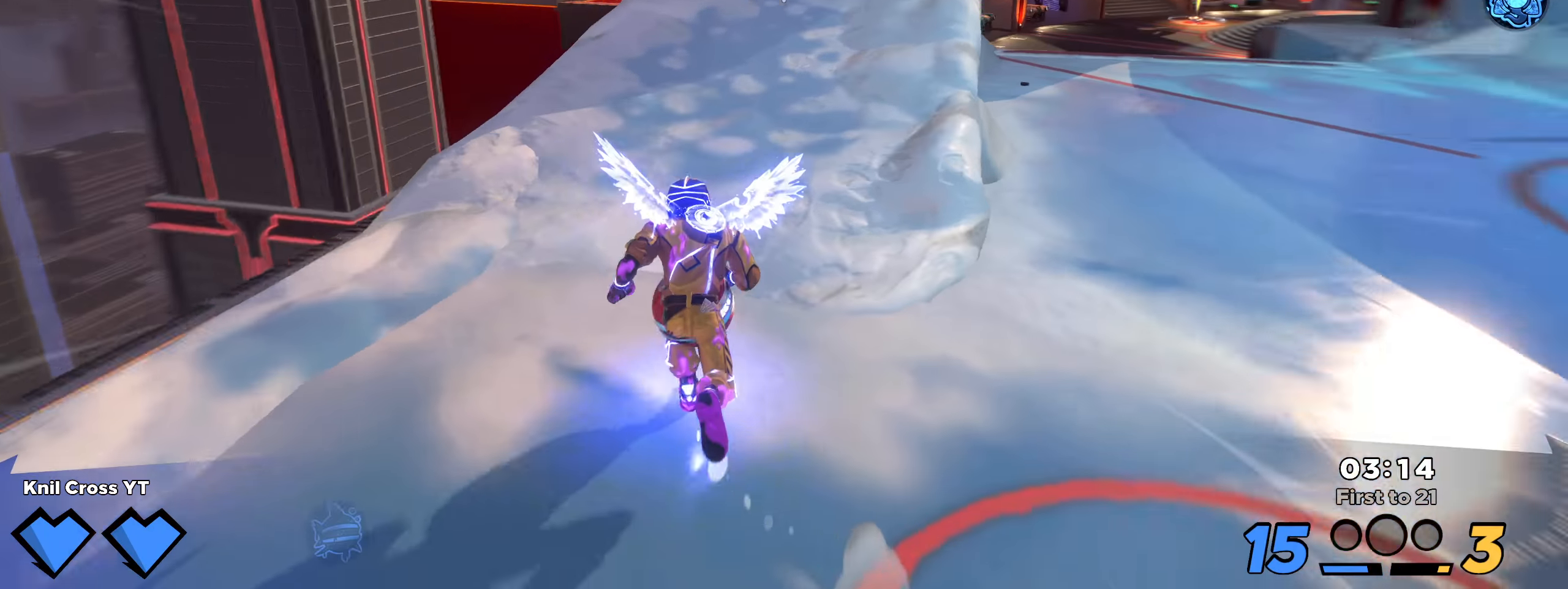
{"keys": ["q", "shift", "w"], "mouse": [], "events": [[233, "space", "down"], [375, "space", "up"], [459, "q", "down"]]}
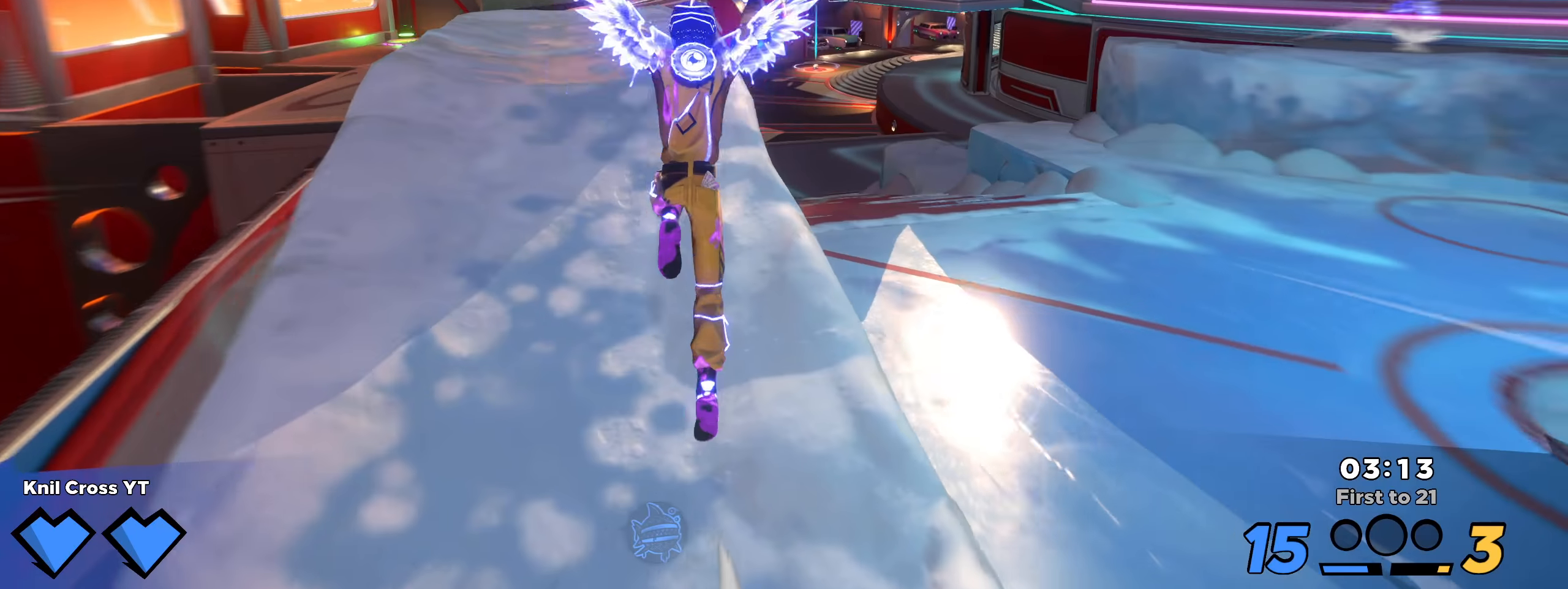
{"keys": ["a", "shift", "w"], "mouse": [], "events": [[50, "a", "down"], [67, "q", "up"], [175, "shift", "up"], [309, "w", "up"], [409, "w", "down"], [467, "shift", "down"]]}